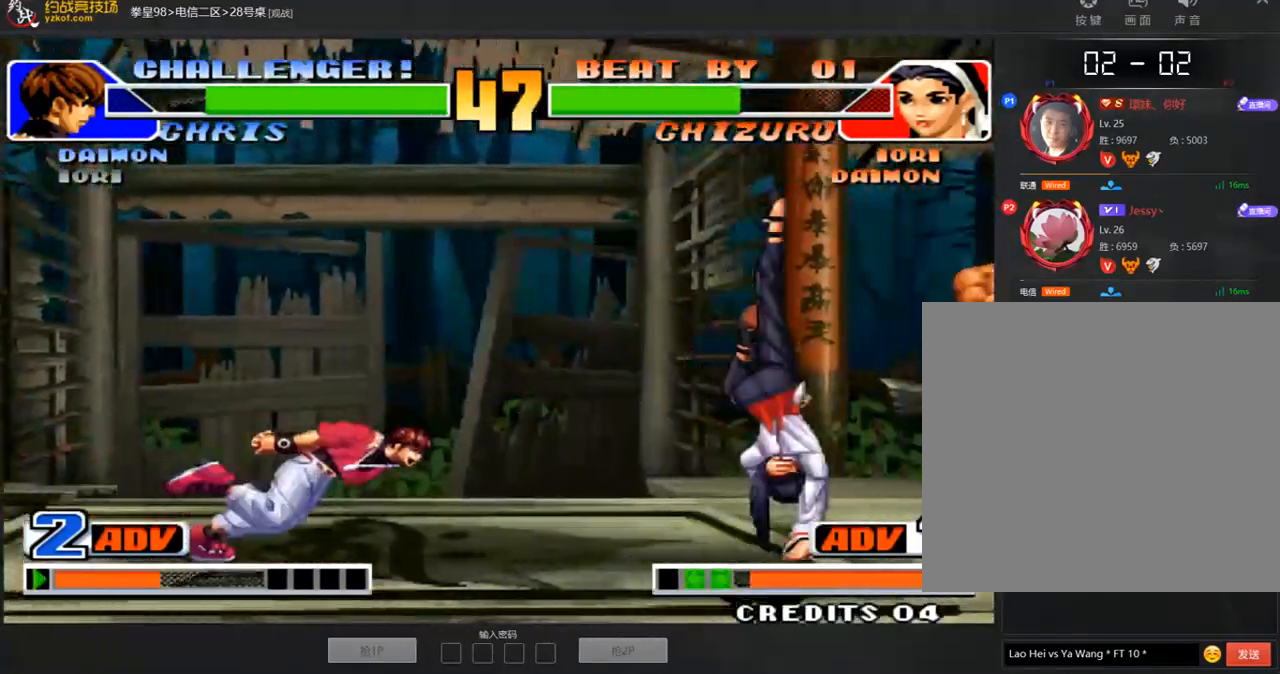
Gameplay with a controller (arcade stick); each line is a JSON object with the inputs held at the frame after it. "events" lists button and stick changes between this image and that frame as [ms after this image, input, new state], when the widget could be followed in between. Not read: L3 R3.
{"buttons": [], "left_stick": "center", "events": [[17, "A", "down"], [17, "B", "down"], [84, "B", "up"], [101, "A", "up"], [168, "A", "down"], [202, "left_stick", "down-right"], [219, "A", "up"], [505, "left_stick", "center"]]}
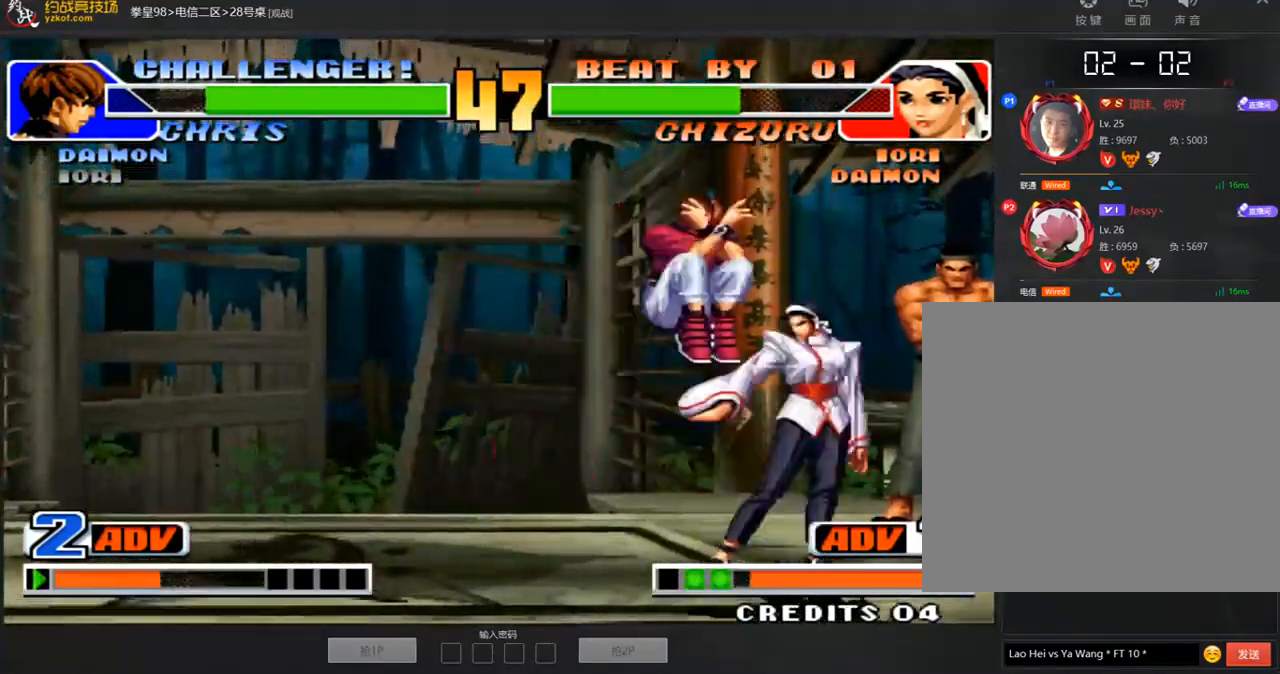
{"buttons": [], "left_stick": "down-right", "events": [[50, "left_stick", "right"], [202, "C", "down"], [202, "D", "down"], [269, "C", "up"], [269, "D", "up"], [303, "left_stick", "down-right"]]}
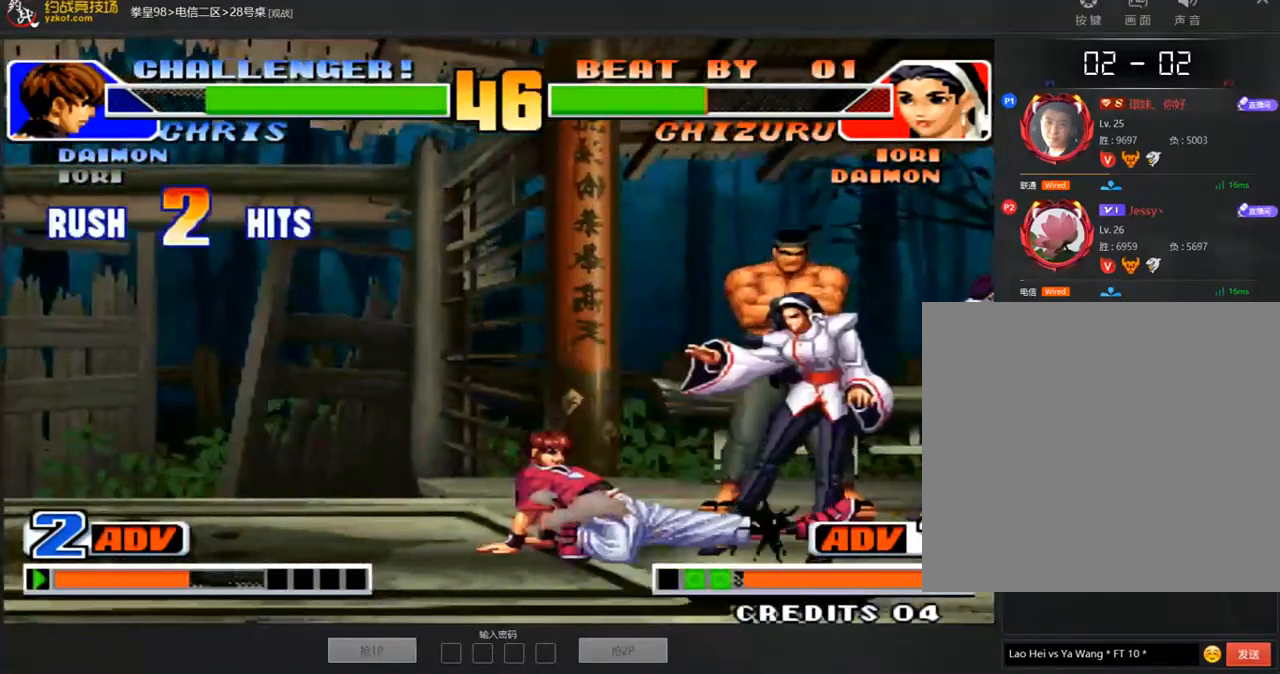
{"buttons": [], "left_stick": "down-right", "events": []}
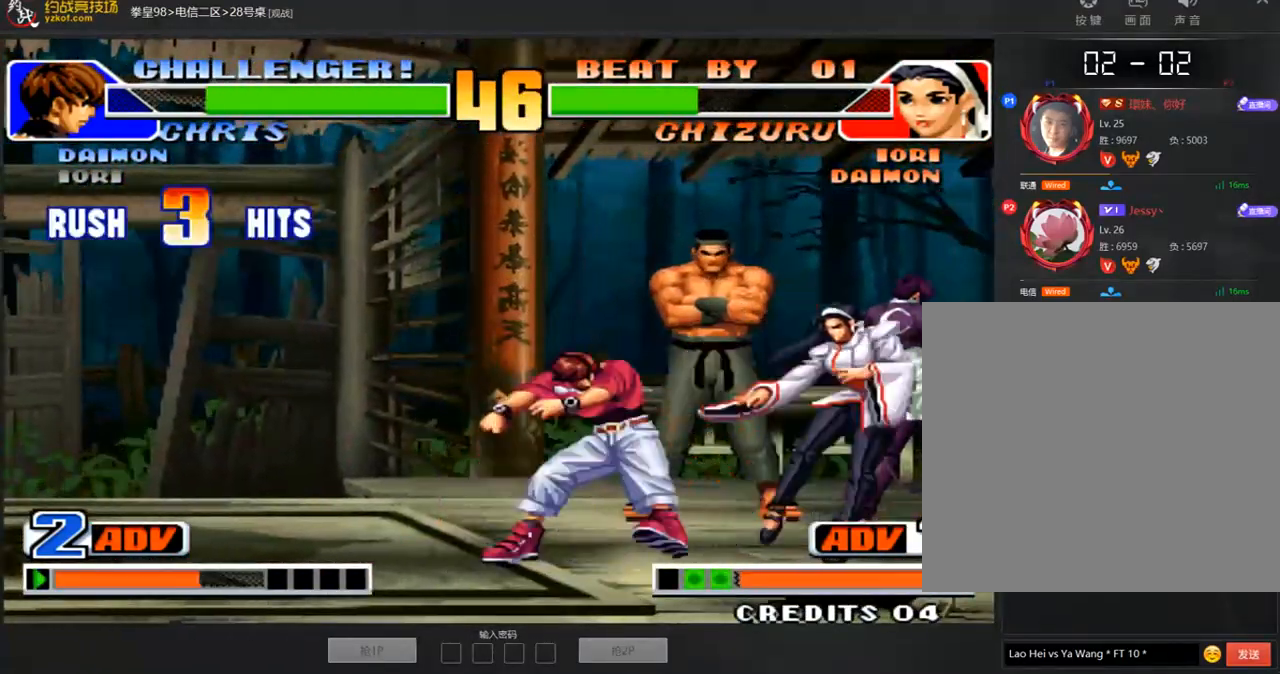
{"buttons": [], "left_stick": "down-right", "events": []}
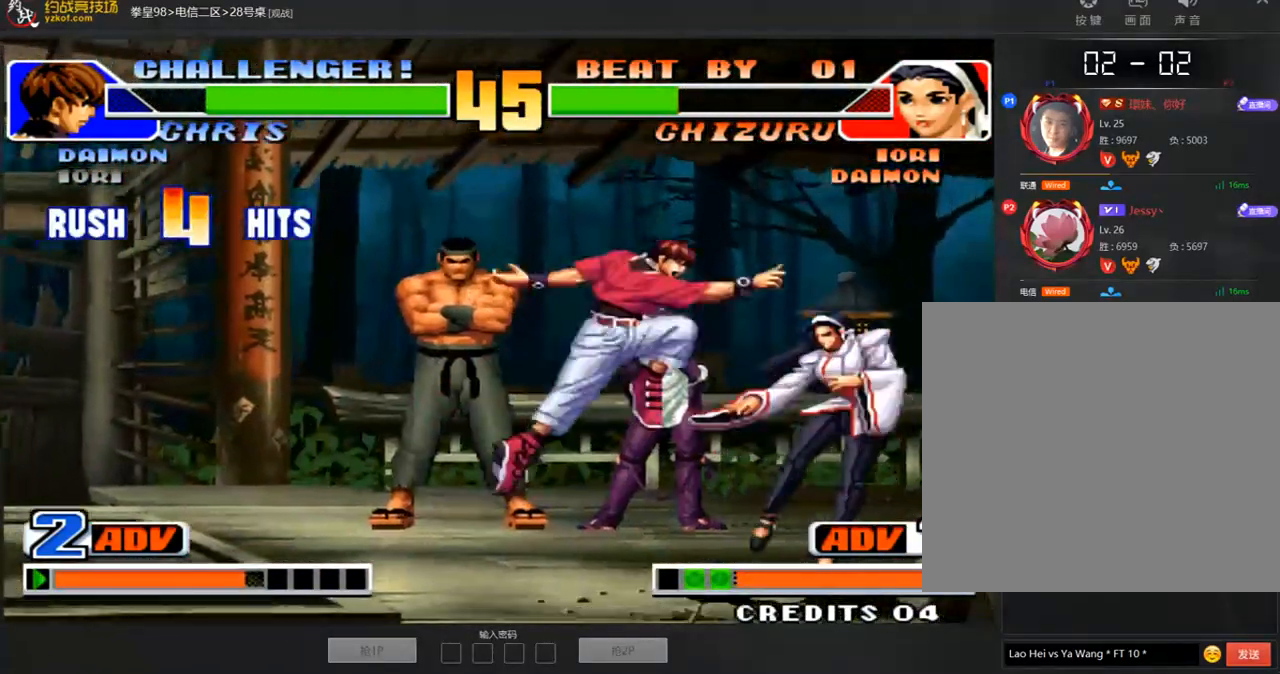
{"buttons": ["A", "B", "D"], "left_stick": "right", "events": [[287, "B", "down"], [287, "D", "down"], [303, "A", "down"], [354, "A", "up"], [404, "B", "up"], [421, "left_stick", "right"], [455, "A", "down"], [455, "B", "down"]]}
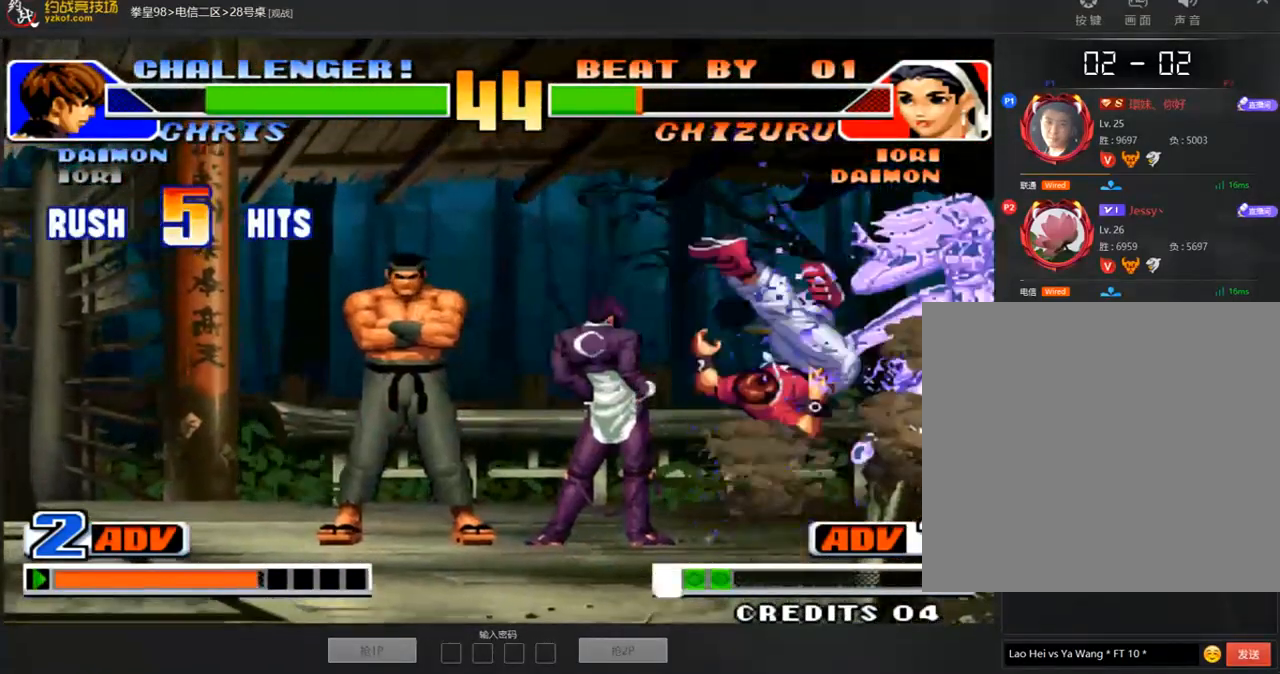
{"buttons": ["A"], "left_stick": "center", "events": [[17, "B", "up"], [51, "A", "up"], [135, "left_stick", "center"], [152, "D", "up"], [253, "A", "down"], [253, "B", "down"], [320, "B", "up"], [337, "A", "up"], [371, "A", "down"], [371, "B", "down"], [455, "B", "up"], [472, "A", "up"], [488, "A", "down"]]}
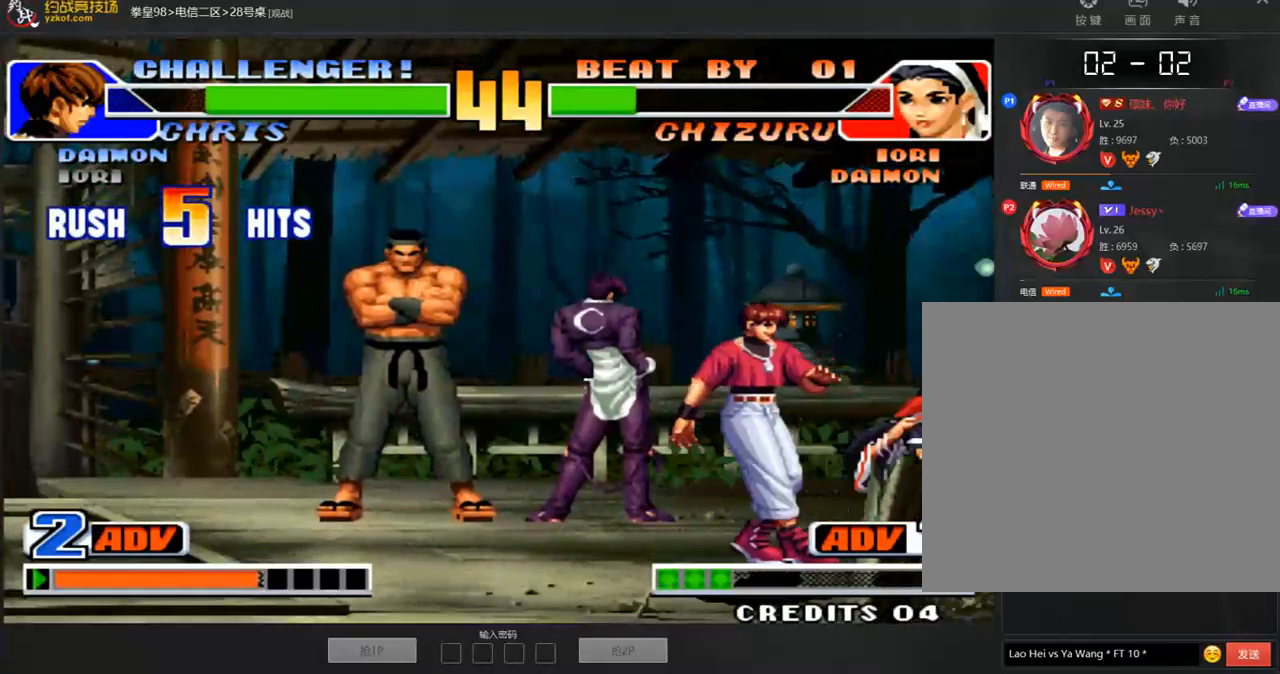
{"buttons": ["C"], "left_stick": "left", "events": [[101, "A", "up"], [118, "left_stick", "left"], [185, "C", "down"], [455, "C", "up"], [505, "C", "down"]]}
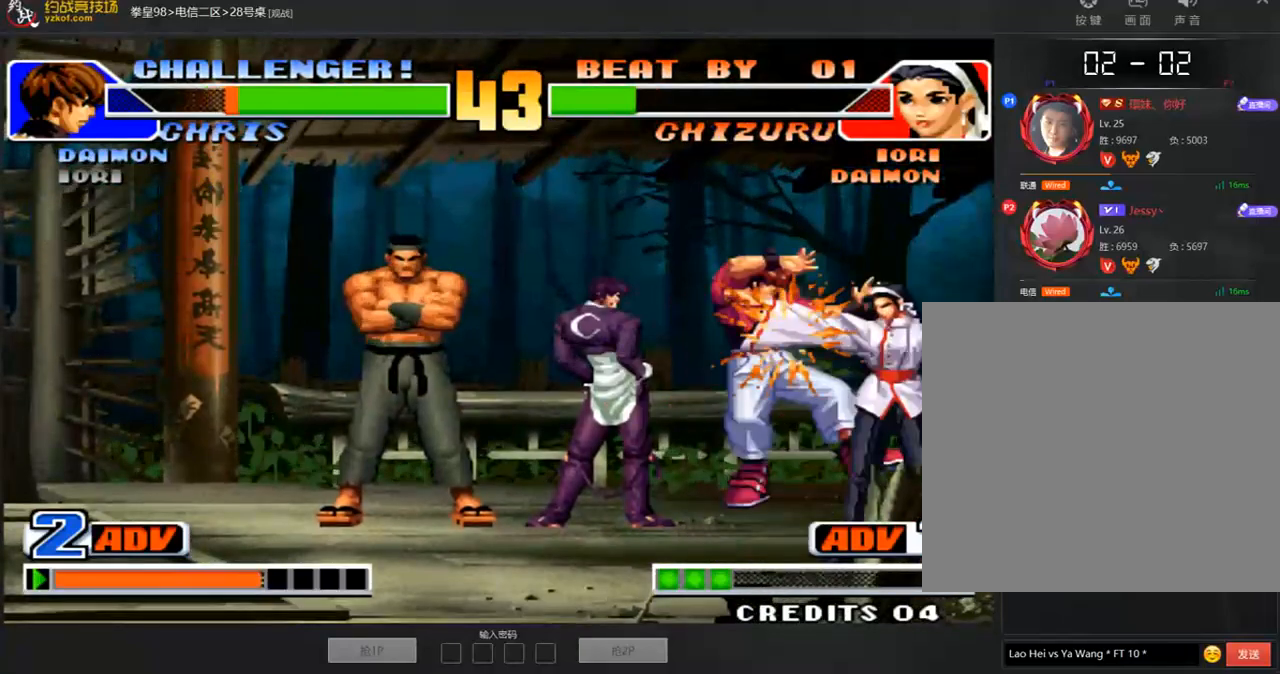
{"buttons": ["C"], "left_stick": "down-left", "events": [[51, "C", "up"], [84, "left_stick", "center"], [152, "left_stick", "left"], [421, "left_stick", "down-left"], [455, "C", "down"]]}
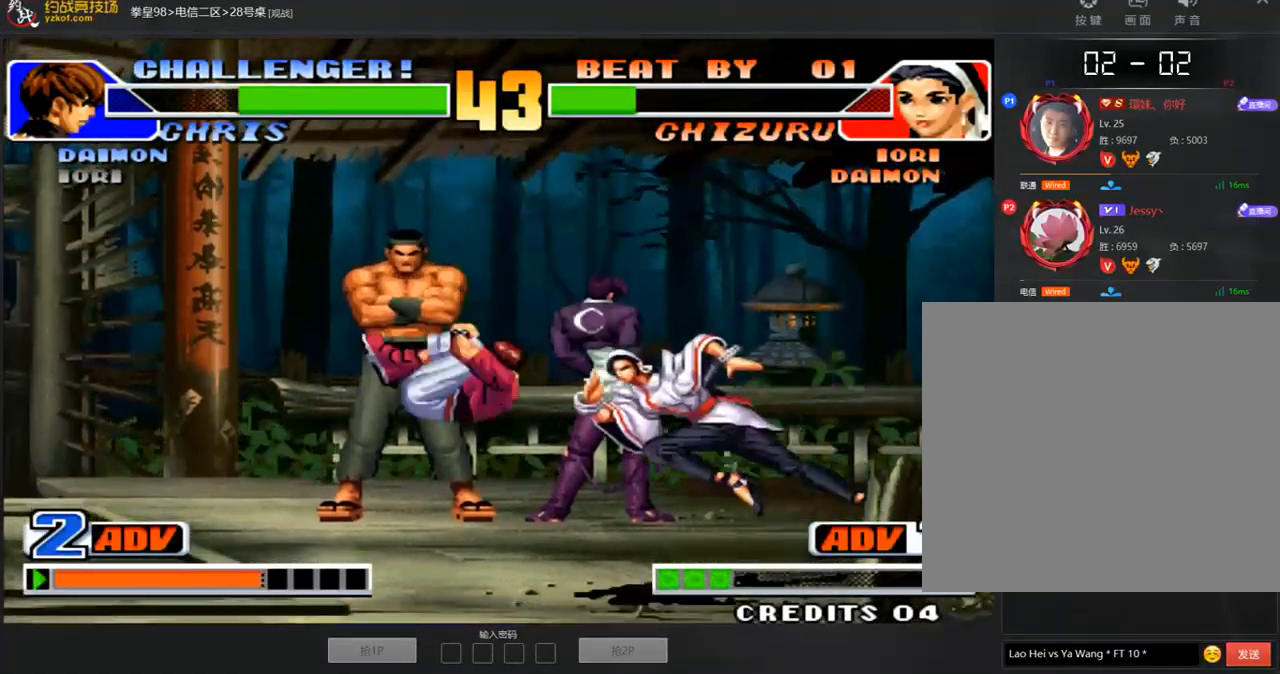
{"buttons": [], "left_stick": "center", "events": [[17, "C", "up"], [135, "left_stick", "right"], [168, "C", "down"], [269, "C", "up"], [269, "left_stick", "center"], [421, "C", "down"], [471, "C", "up"]]}
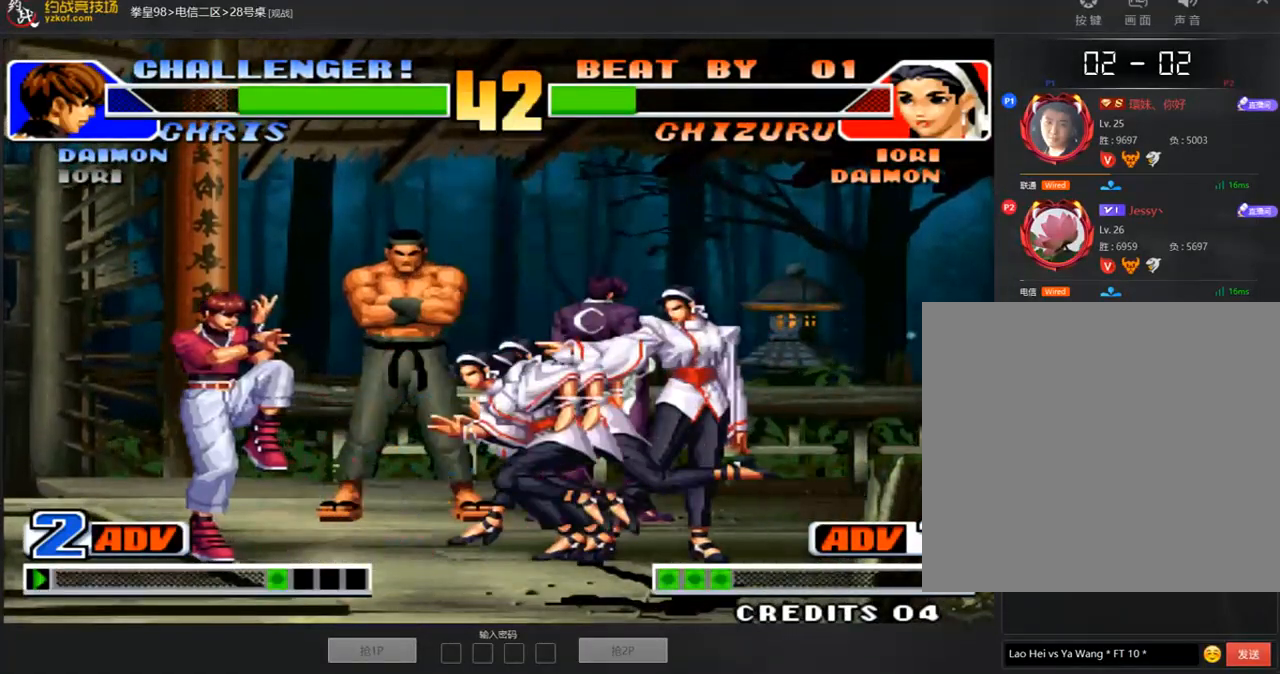
{"buttons": [], "left_stick": "center", "events": [[118, "left_stick", "left"], [185, "left_stick", "down"], [269, "left_stick", "right"], [337, "left_stick", "center"]]}
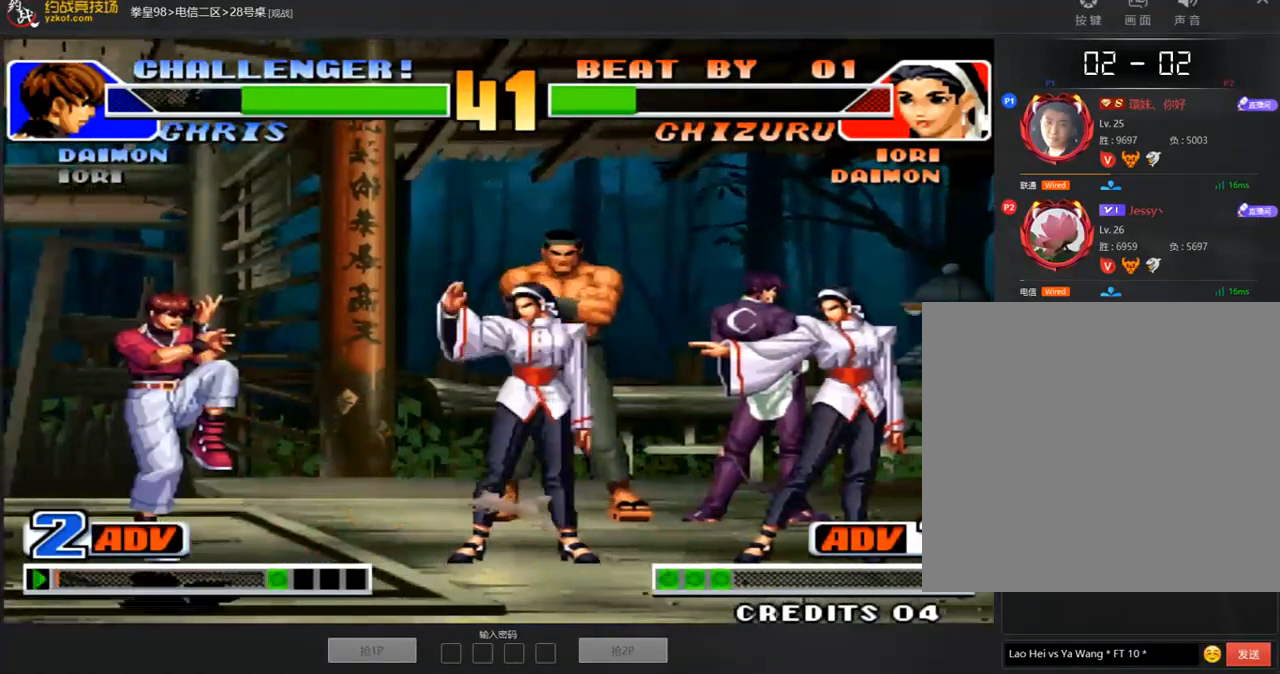
{"buttons": [], "left_stick": "center", "events": [[34, "left_stick", "left"], [51, "D", "down"], [84, "left_stick", "down-left"], [135, "D", "up"], [236, "left_stick", "center"]]}
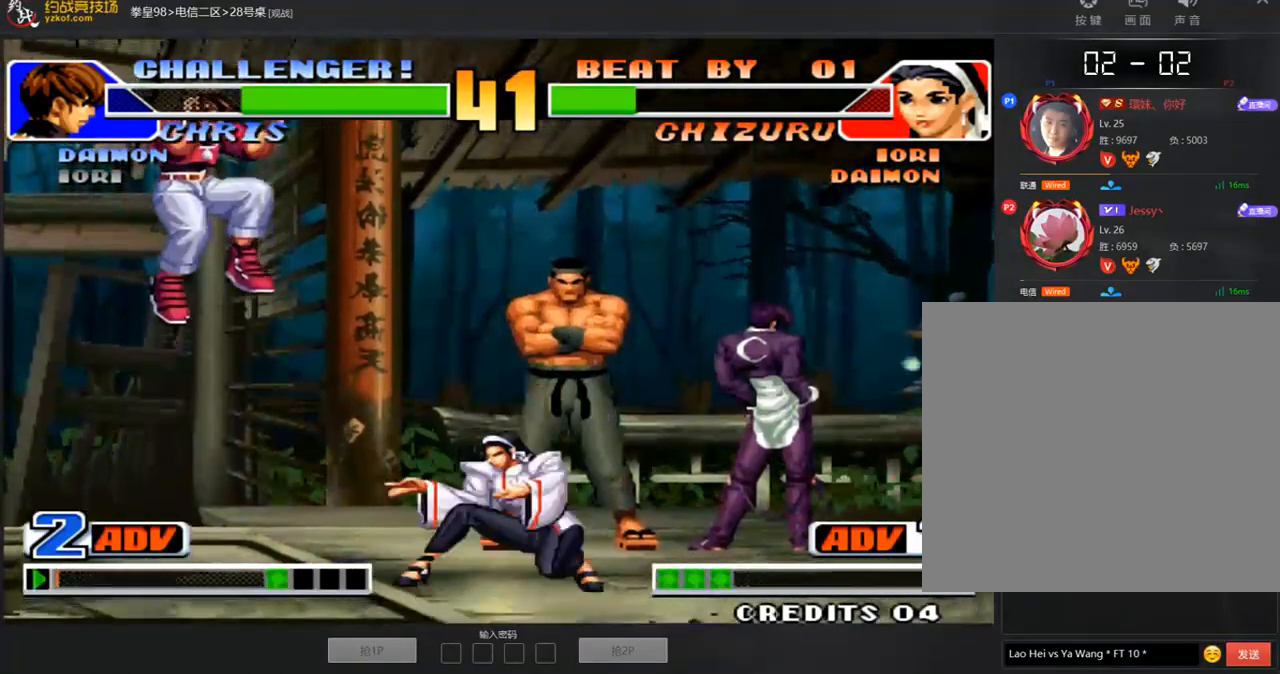
{"buttons": [], "left_stick": "center", "events": [[84, "left_stick", "left"], [135, "left_stick", "down"], [185, "A", "down"], [185, "left_stick", "right"], [252, "A", "up"], [269, "left_stick", "center"], [286, "A", "down"], [336, "A", "up"]]}
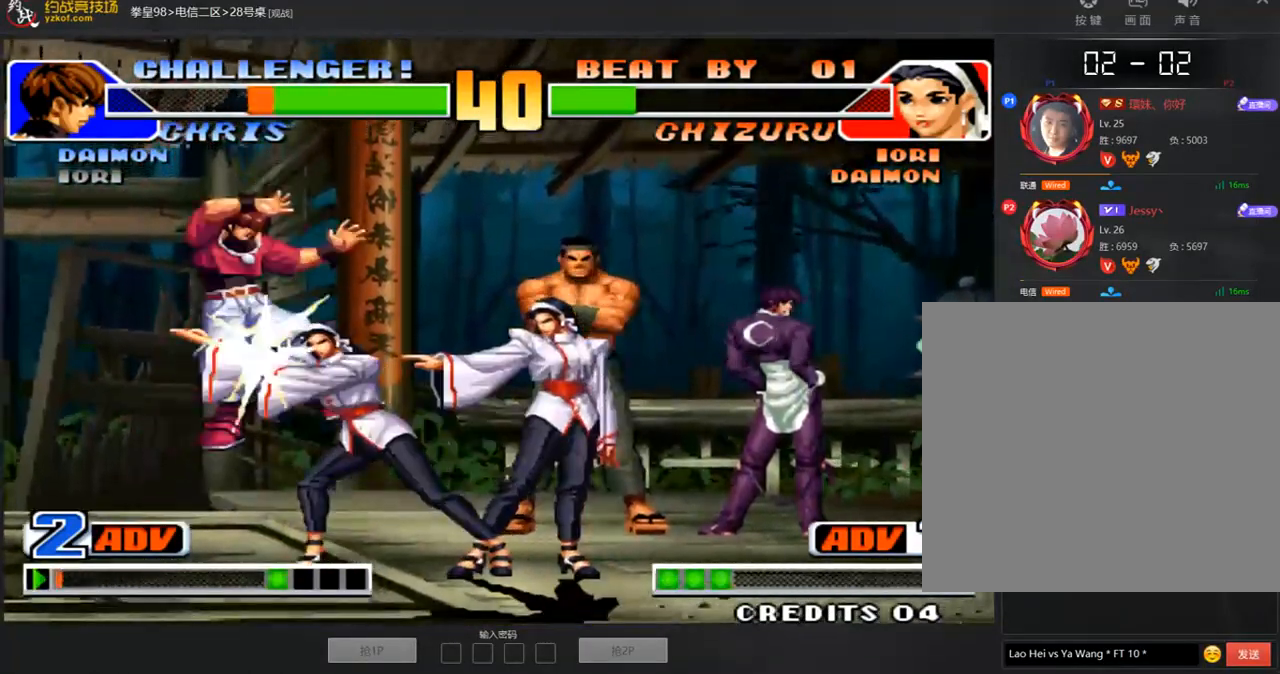
{"buttons": [], "left_stick": "left", "events": [[235, "left_stick", "left"], [303, "left_stick", "center"], [370, "left_stick", "left"]]}
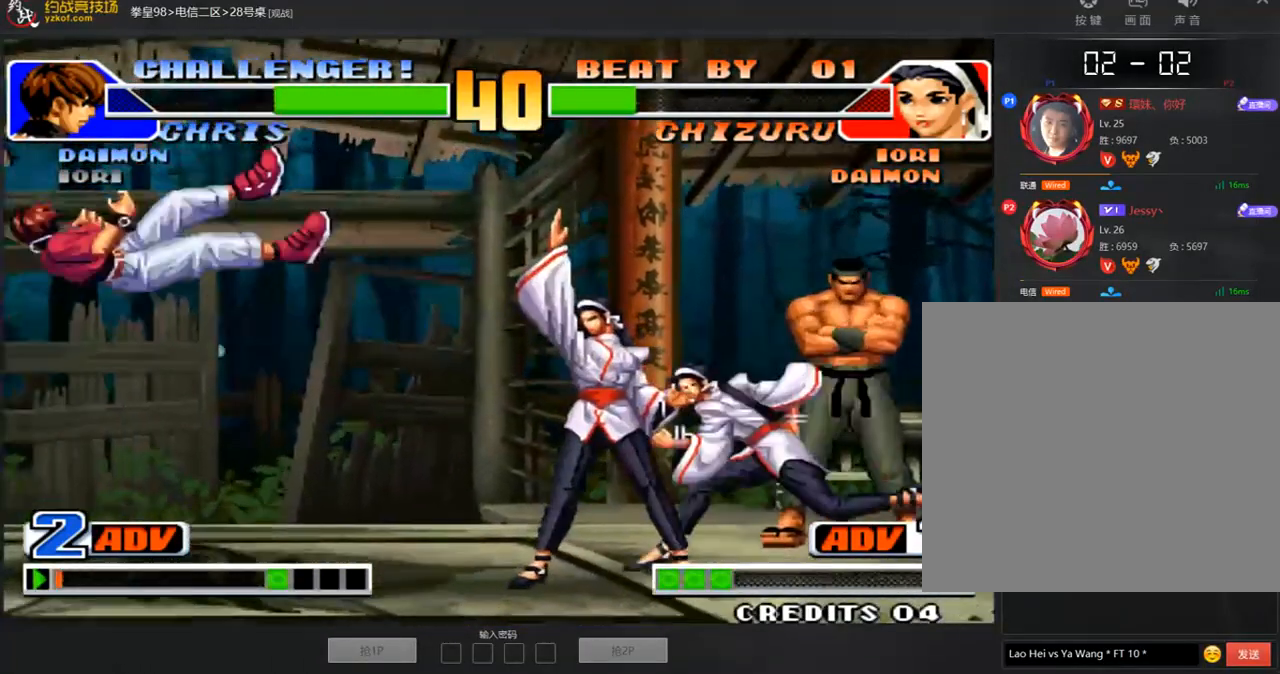
{"buttons": [], "left_stick": "down-left", "events": [[437, "C", "down"], [437, "left_stick", "down-left"], [505, "C", "up"]]}
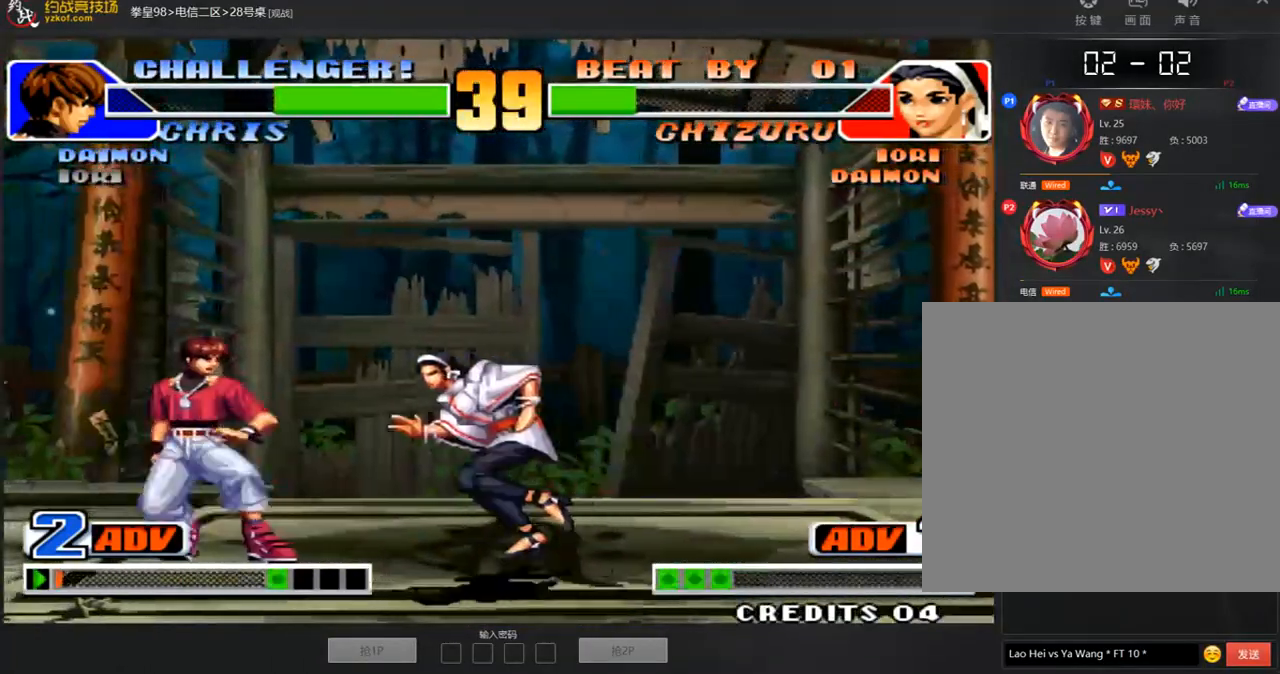
{"buttons": [], "left_stick": "center", "events": [[101, "B", "down"], [151, "B", "up"], [303, "left_stick", "down-right"], [437, "left_stick", "center"]]}
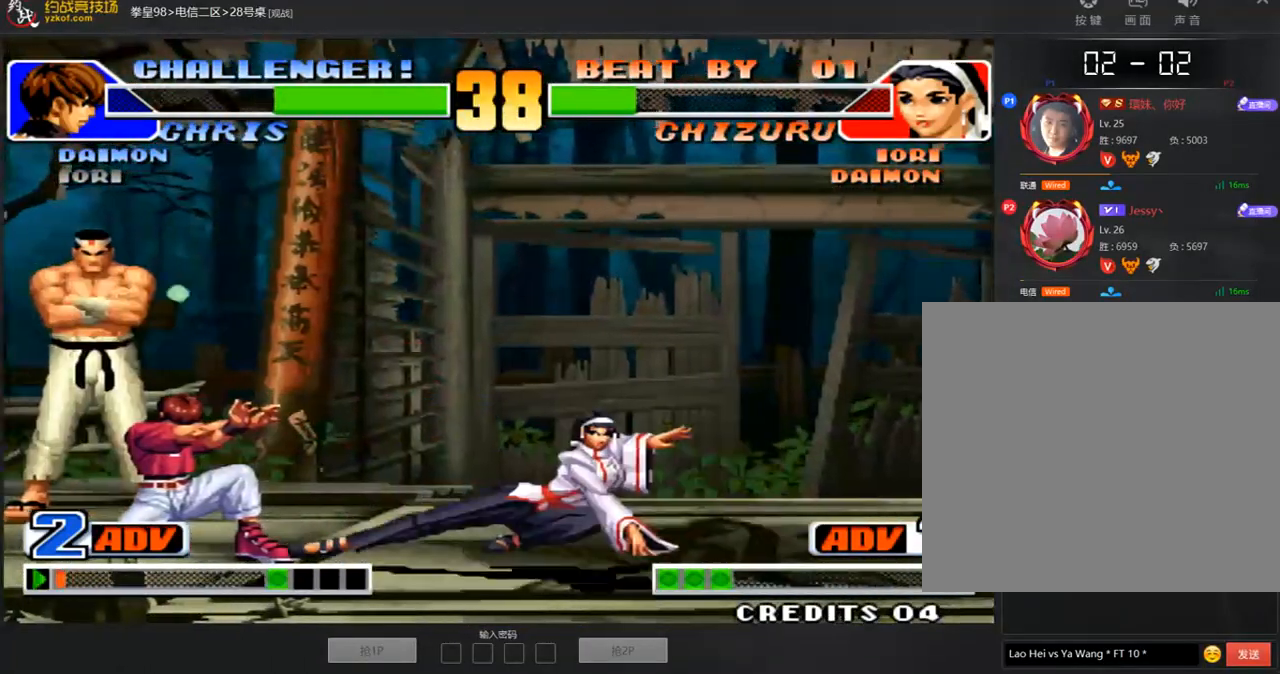
{"buttons": [], "left_stick": "up", "events": [[151, "A", "down"], [201, "A", "up"], [269, "A", "down"], [353, "A", "up"], [488, "left_stick", "up"]]}
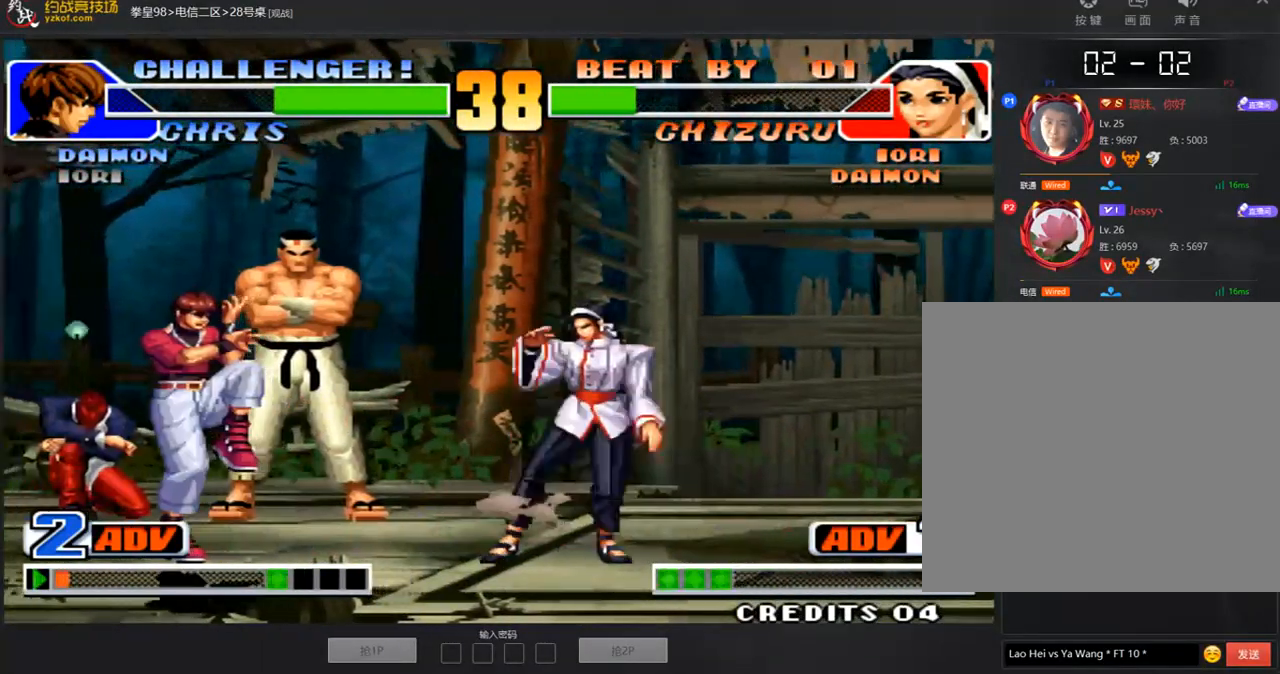
{"buttons": [], "left_stick": "center", "events": [[67, "C", "down"], [67, "left_stick", "center"], [151, "C", "up"]]}
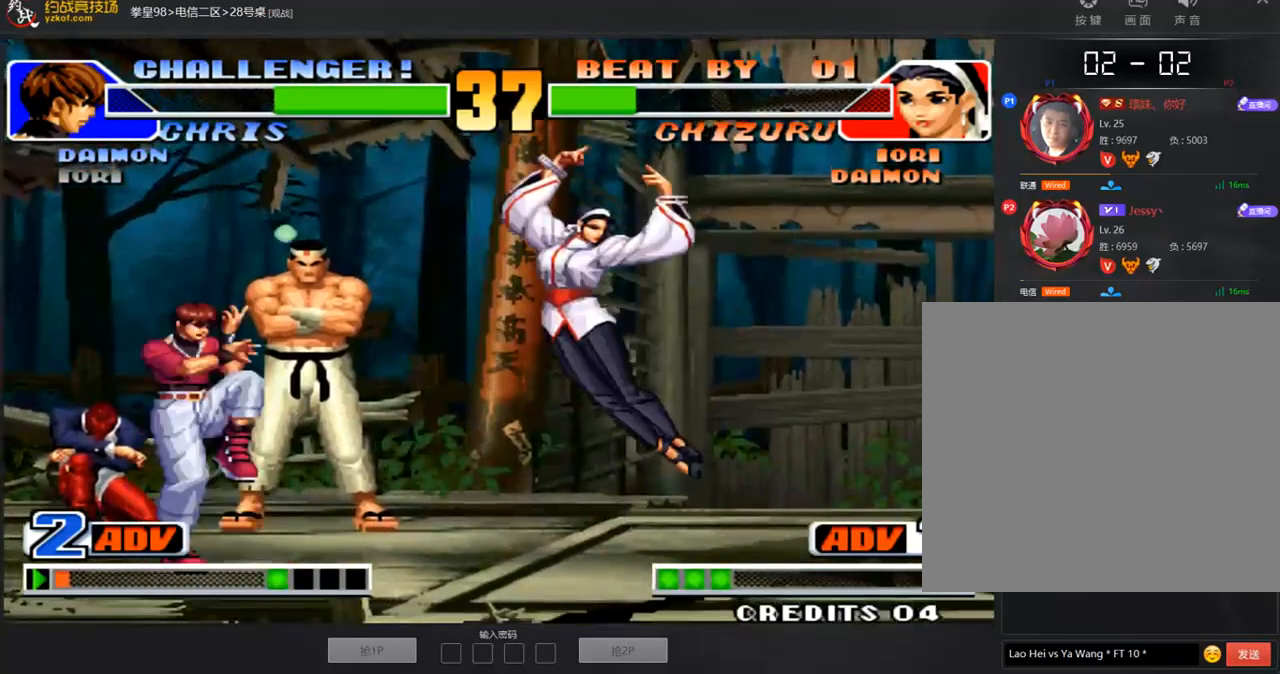
{"buttons": [], "left_stick": "down-right", "events": [[17, "B", "down"], [85, "B", "up"], [169, "left_stick", "down-right"]]}
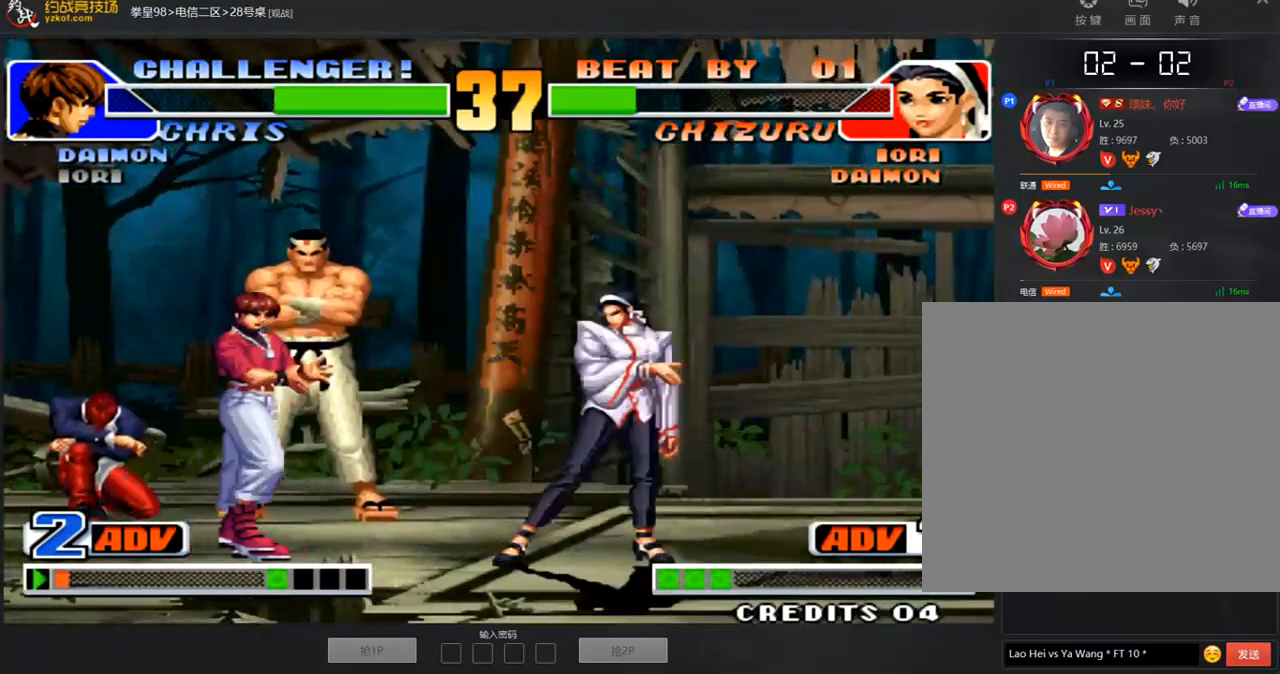
{"buttons": [], "left_stick": "center", "events": [[17, "left_stick", "up-right"], [135, "left_stick", "down-right"], [185, "left_stick", "right"], [320, "D", "down"], [421, "left_stick", "center"], [438, "D", "up"]]}
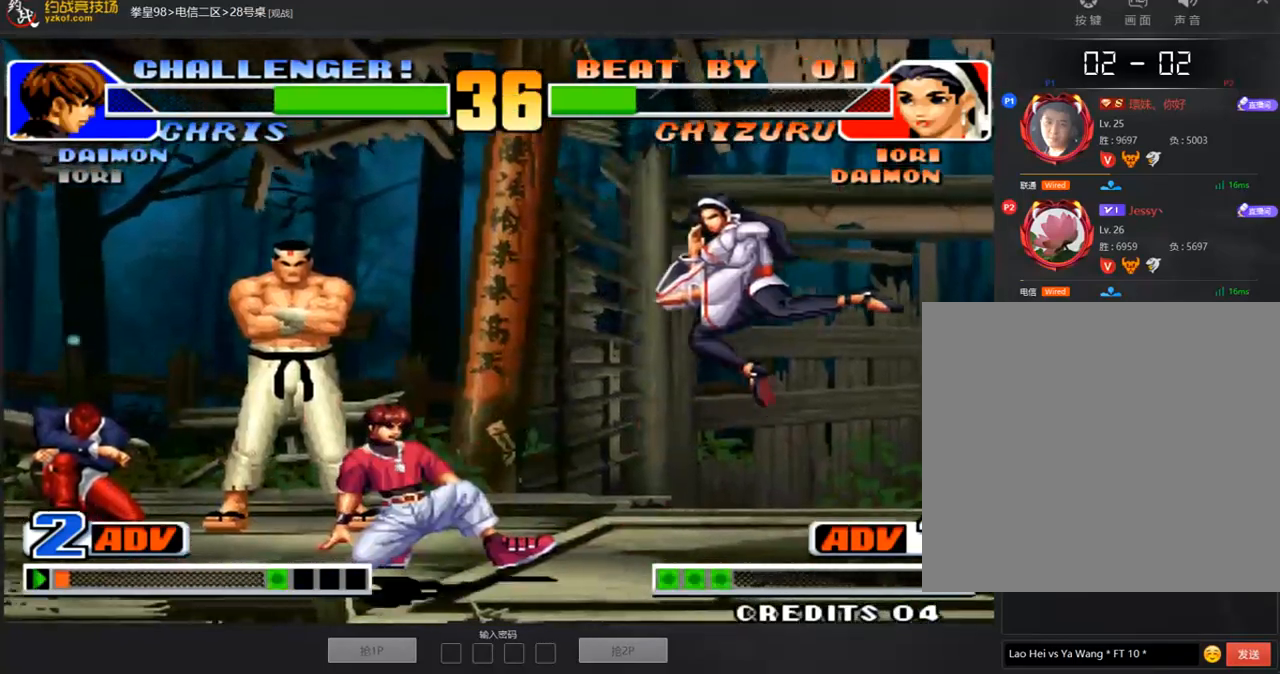
{"buttons": [], "left_stick": "down-right", "events": [[101, "left_stick", "left"], [185, "left_stick", "down-right"]]}
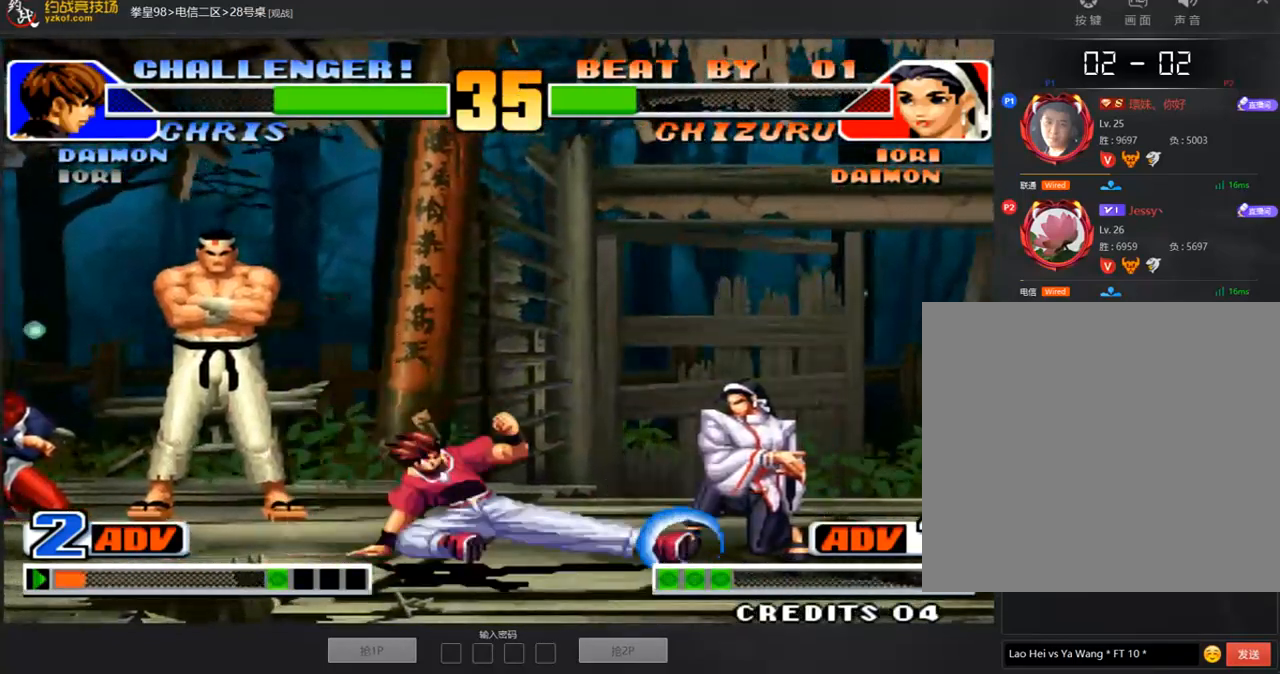
{"buttons": [], "left_stick": "left", "events": [[253, "B", "down"], [320, "B", "up"], [404, "left_stick", "center"], [455, "left_stick", "left"]]}
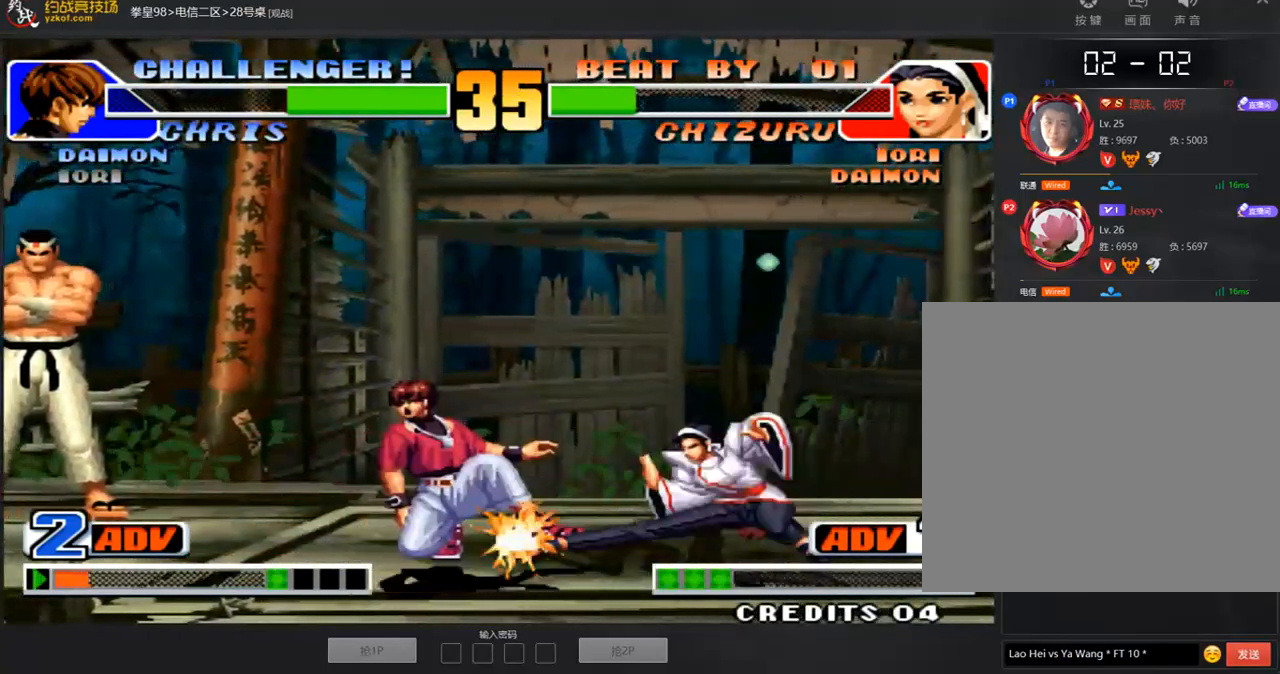
{"buttons": [], "left_stick": "center", "events": [[17, "left_stick", "down"], [118, "left_stick", "right"], [168, "C", "down"], [236, "C", "up"], [286, "C", "down"], [337, "C", "up"], [488, "left_stick", "center"]]}
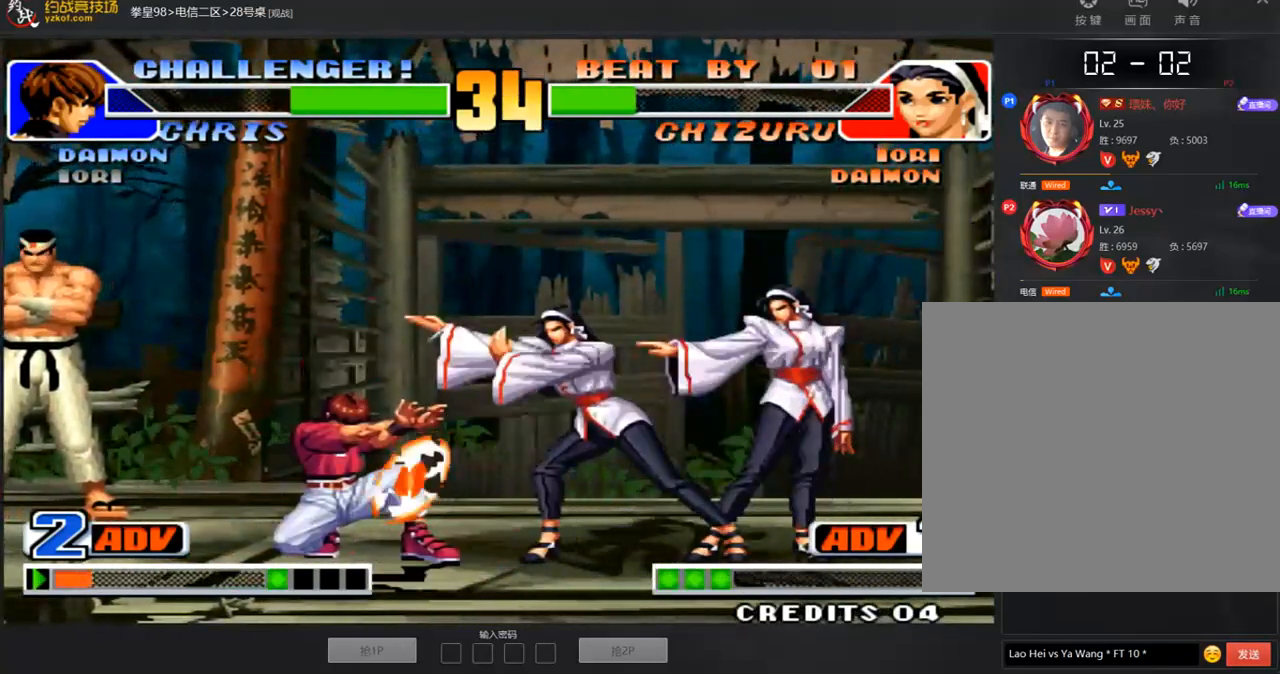
{"buttons": [], "left_stick": "right", "events": [[202, "A", "down"], [286, "A", "up"], [387, "left_stick", "down"], [454, "left_stick", "right"]]}
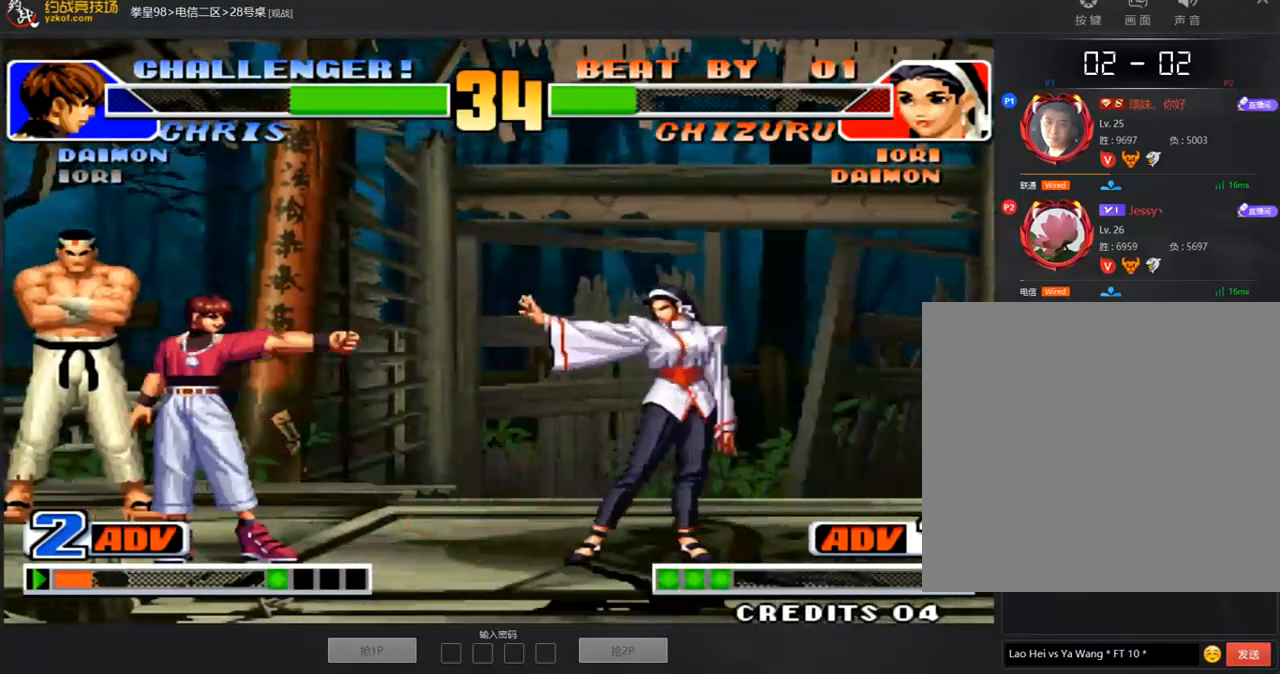
{"buttons": [], "left_stick": "left"}
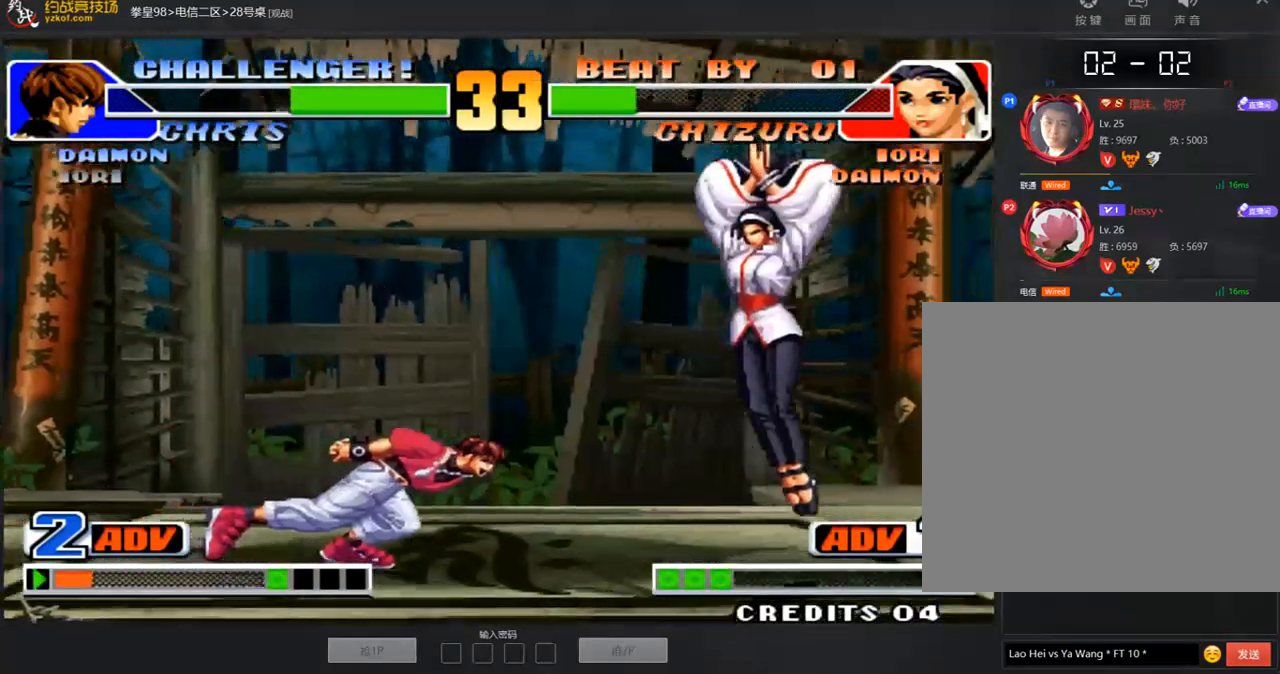
{"buttons": [], "left_stick": "down-right", "events": [[185, "left_stick", "down-right"]]}
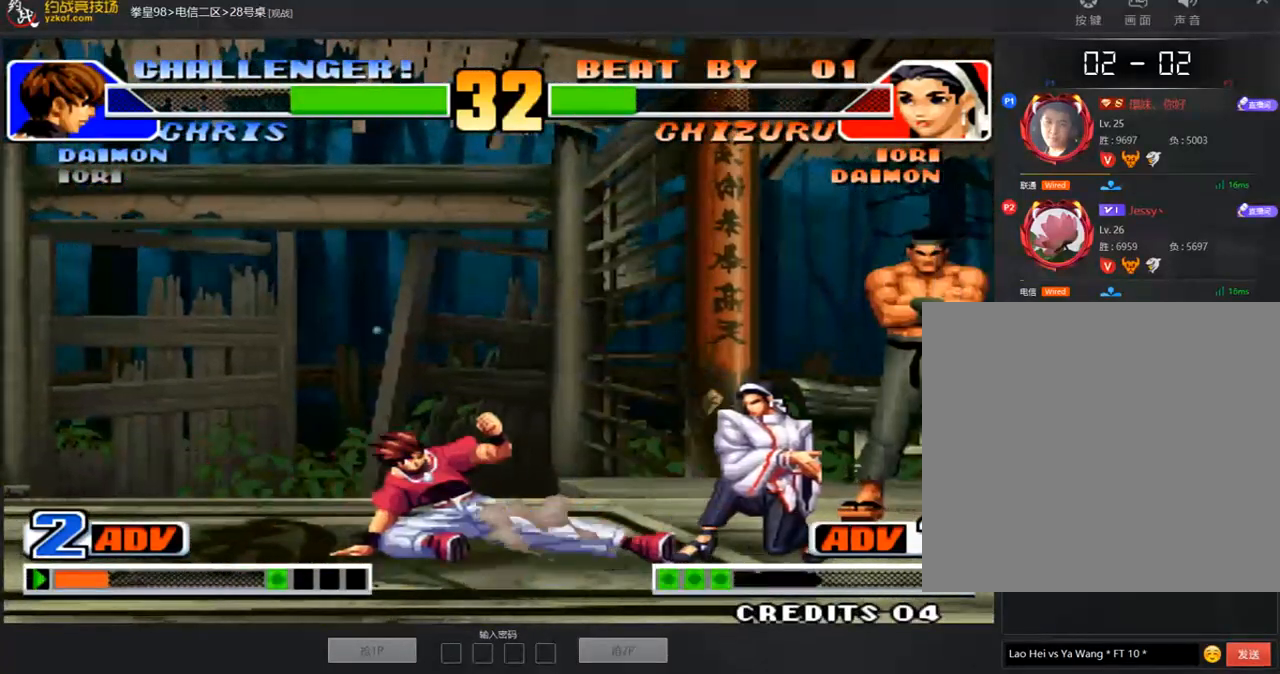
{"buttons": ["C"], "left_stick": "right", "events": [[134, "D", "down"], [219, "D", "up"], [320, "left_stick", "left"], [404, "left_stick", "down"], [471, "left_stick", "right"], [488, "C", "down"]]}
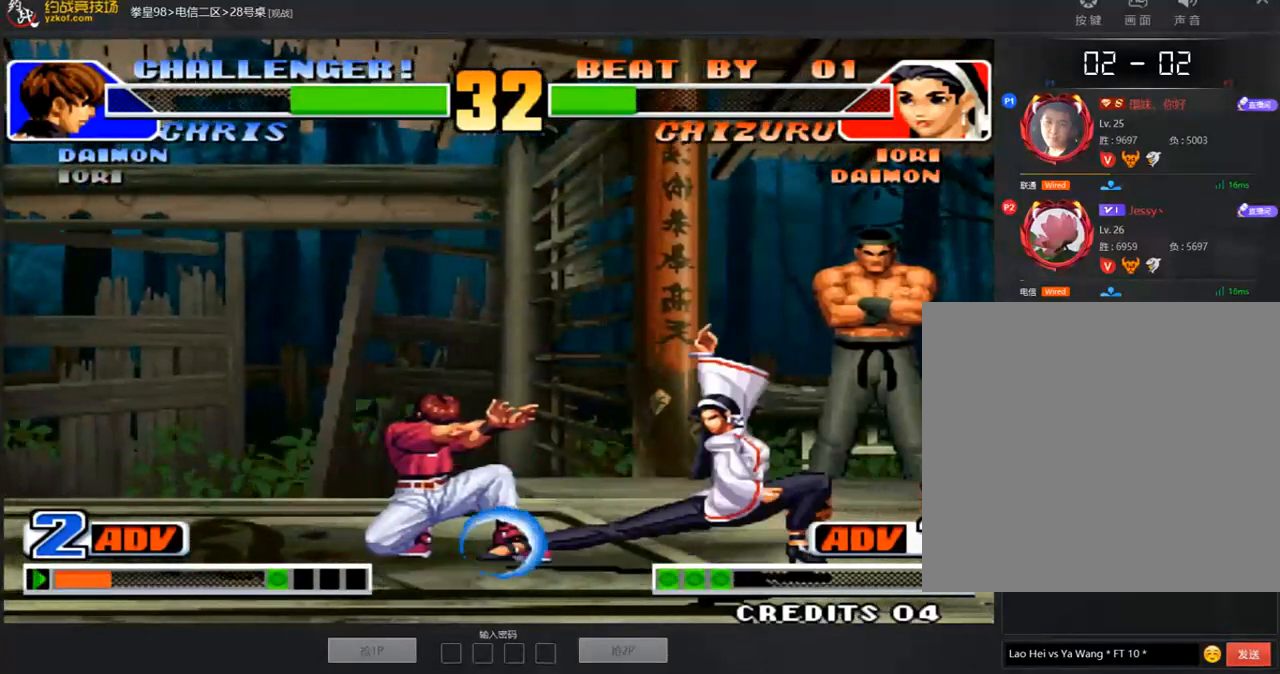
{"buttons": [], "left_stick": "down", "events": [[67, "C", "up"], [67, "left_stick", "center"], [235, "C", "down"], [286, "C", "up"], [420, "left_stick", "left"], [488, "left_stick", "down"]]}
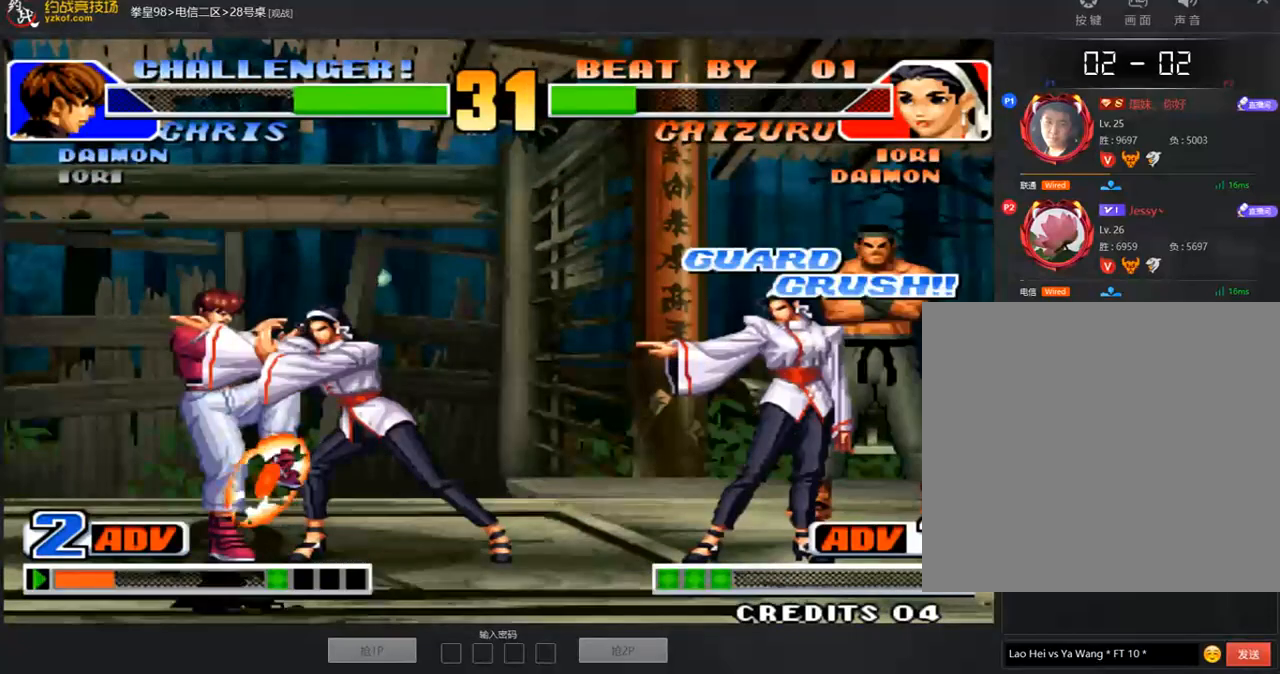
{"buttons": [], "left_stick": "right", "events": [[101, "left_stick", "right"], [168, "C", "down"], [471, "C", "up"]]}
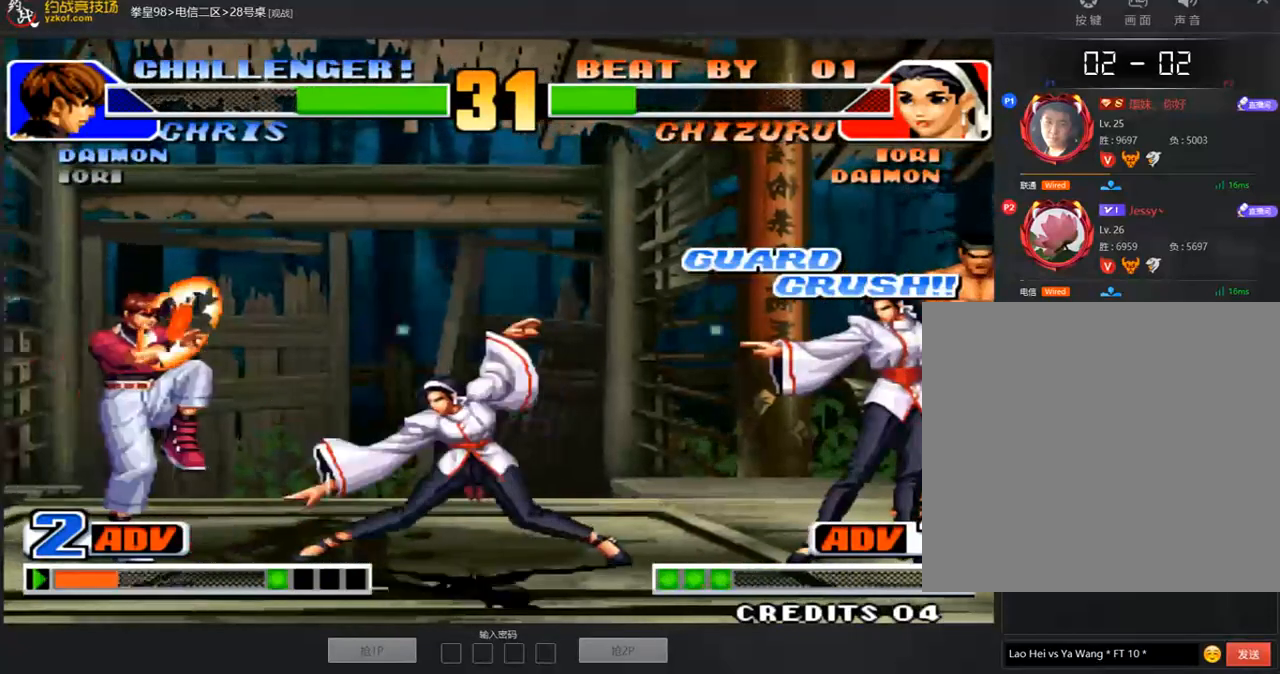
{"buttons": ["B"], "left_stick": "down-right", "events": [[16, "A", "down"], [84, "A", "up"], [84, "left_stick", "center"], [151, "A", "down"], [235, "A", "up"], [286, "A", "down"], [387, "A", "up"], [420, "left_stick", "down-right"], [488, "B", "down"]]}
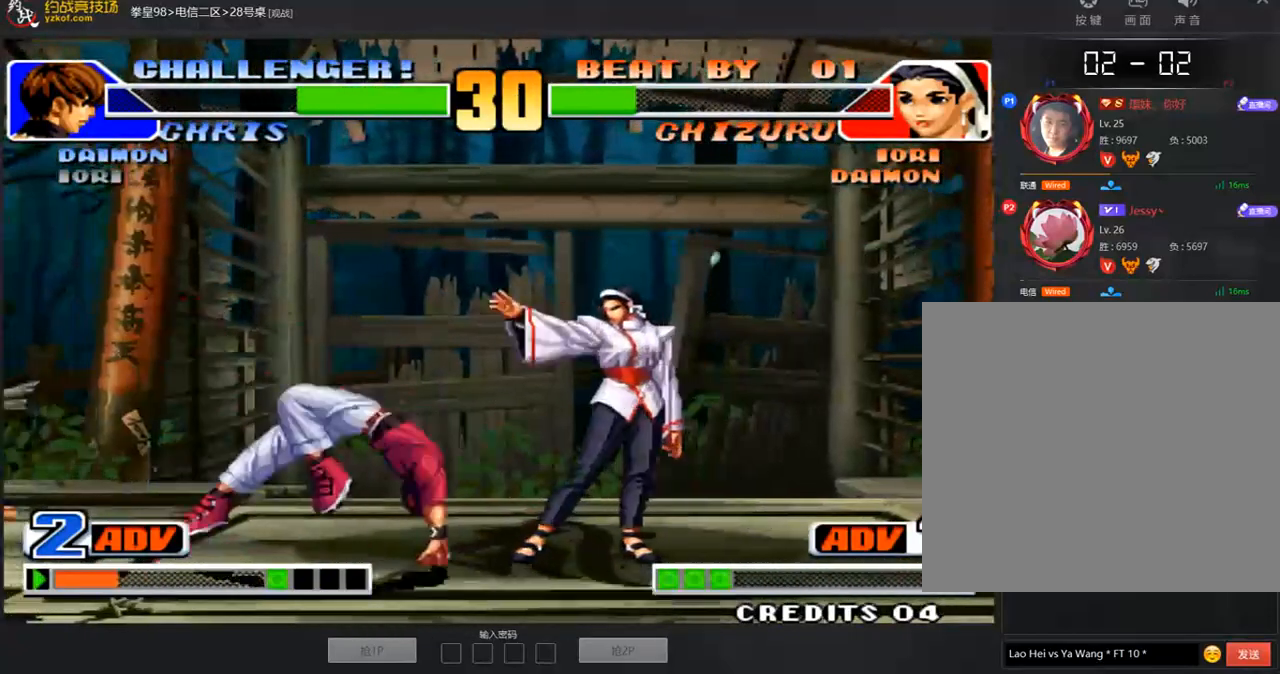
{"buttons": ["A"], "left_stick": "right", "events": [[51, "B", "up"], [371, "left_stick", "left"], [421, "left_stick", "down"], [472, "A", "down"], [488, "left_stick", "right"]]}
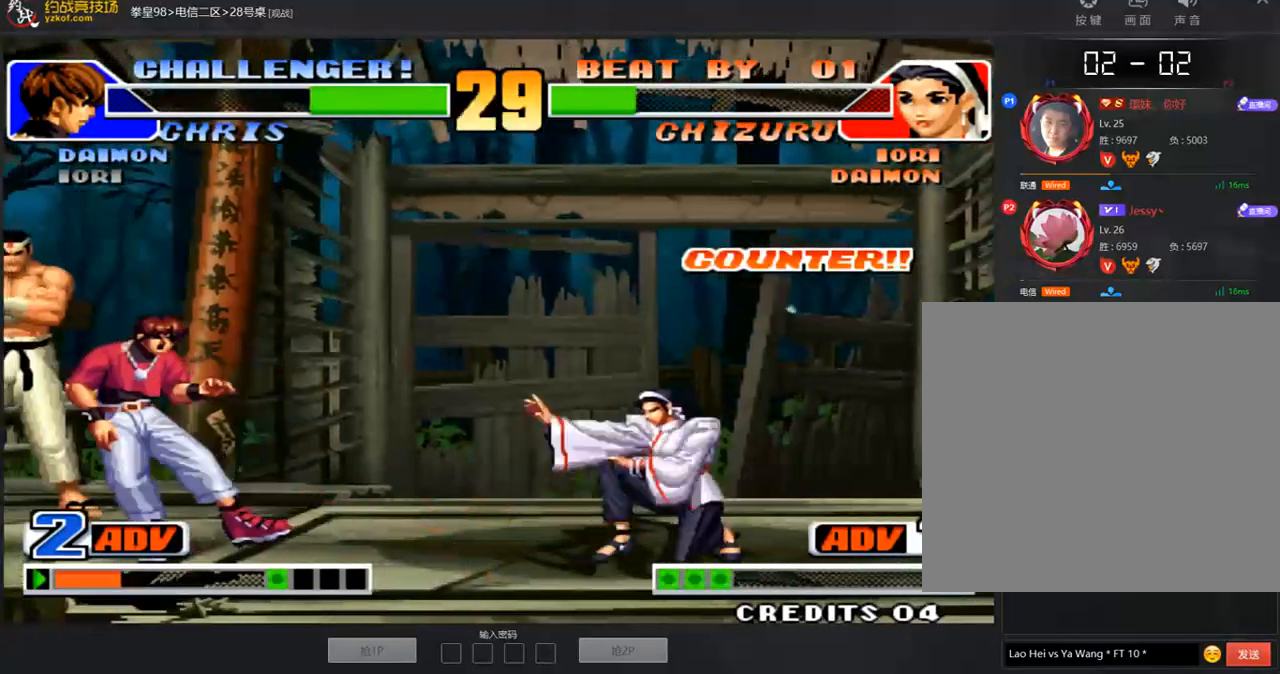
{"buttons": ["B"], "left_stick": "down-left", "events": [[51, "A", "up"], [85, "A", "down"], [85, "left_stick", "center"], [152, "A", "up"], [472, "left_stick", "down-left"], [505, "B", "down"]]}